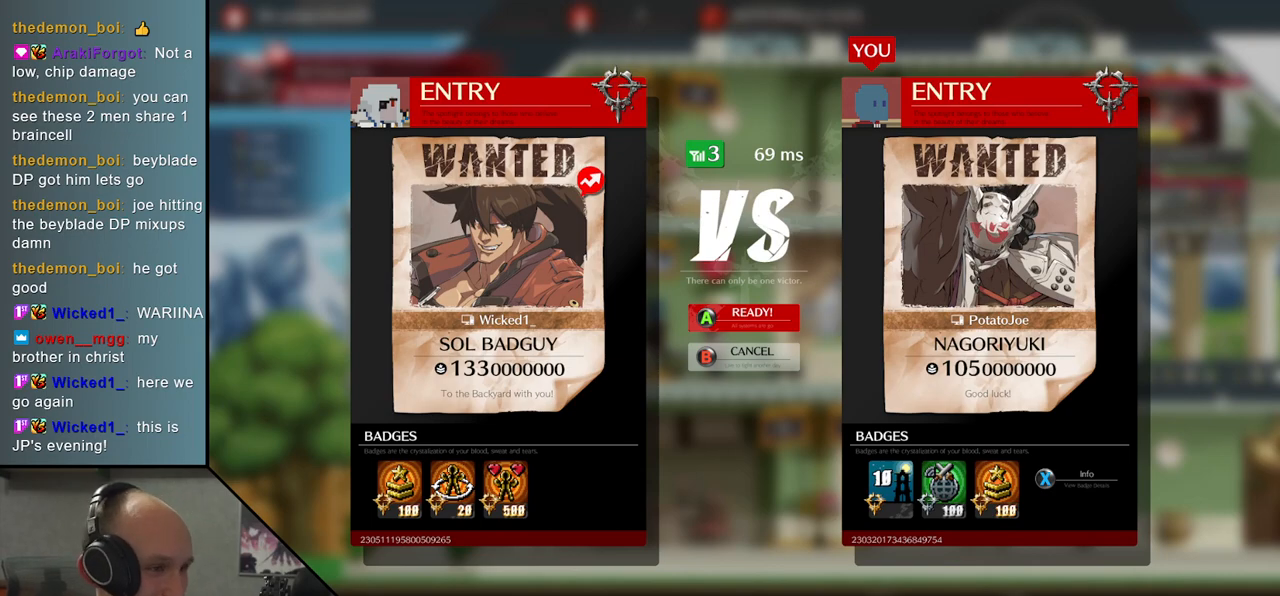
Gameplay with a controller (arcade stick); each line is a JSON object with the inputs held at the frame after it. "events" lists button and stick changes between this image and that frame as [ms after this image, input, new state], when the widget could be followed in between. Not read: L3 R1 R3.
{"buttons": [], "left_stick": "center", "events": []}
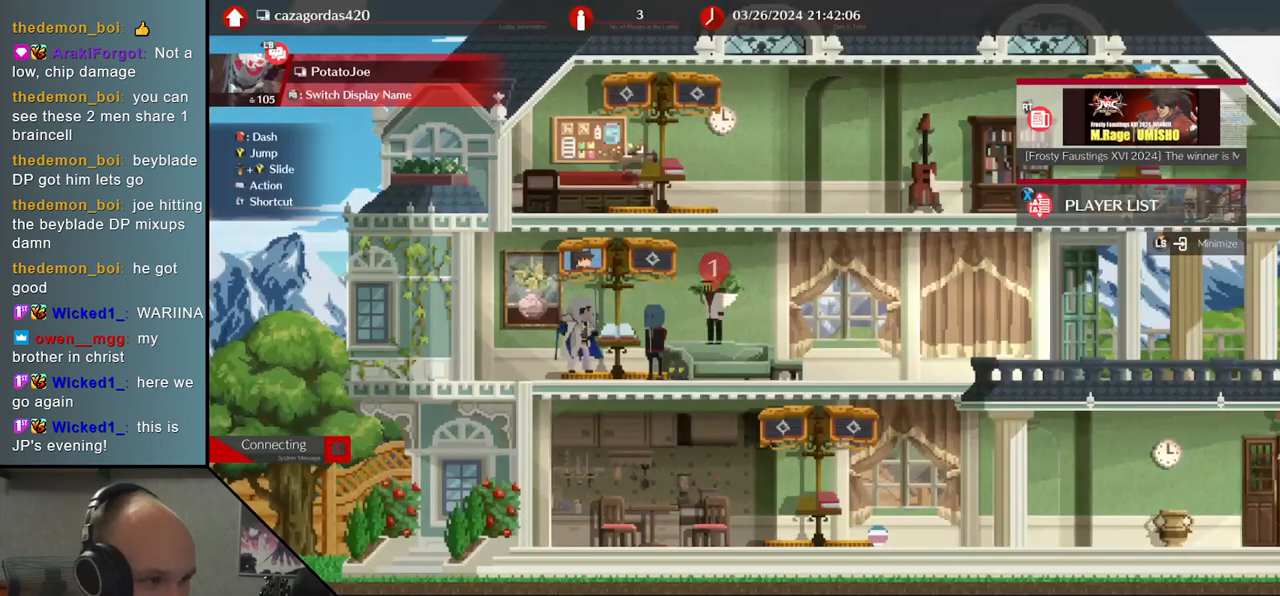
{"buttons": [], "left_stick": "center", "events": []}
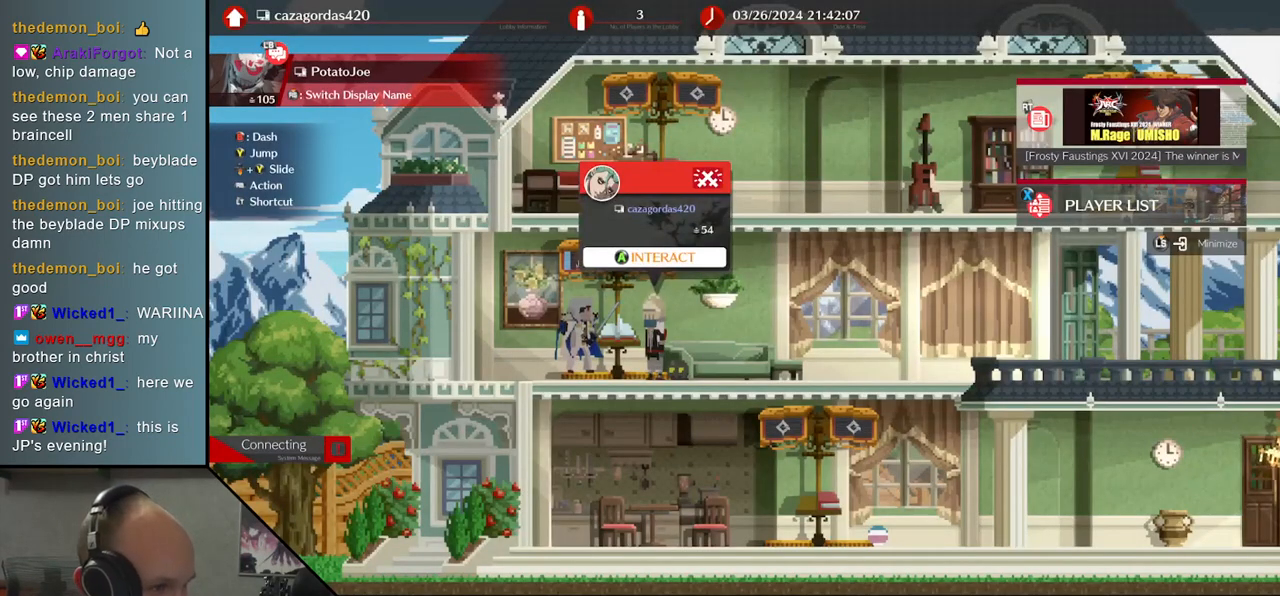
{"buttons": [], "left_stick": "center", "events": []}
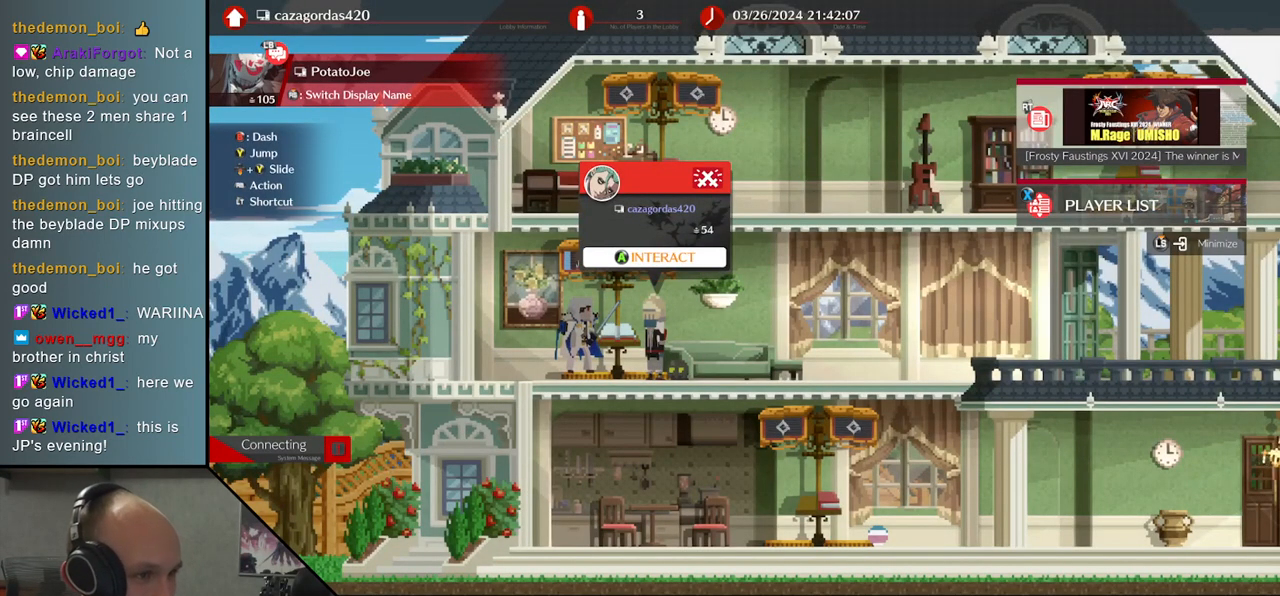
{"buttons": [], "left_stick": "left", "events": [[483, "left_stick", "left"]]}
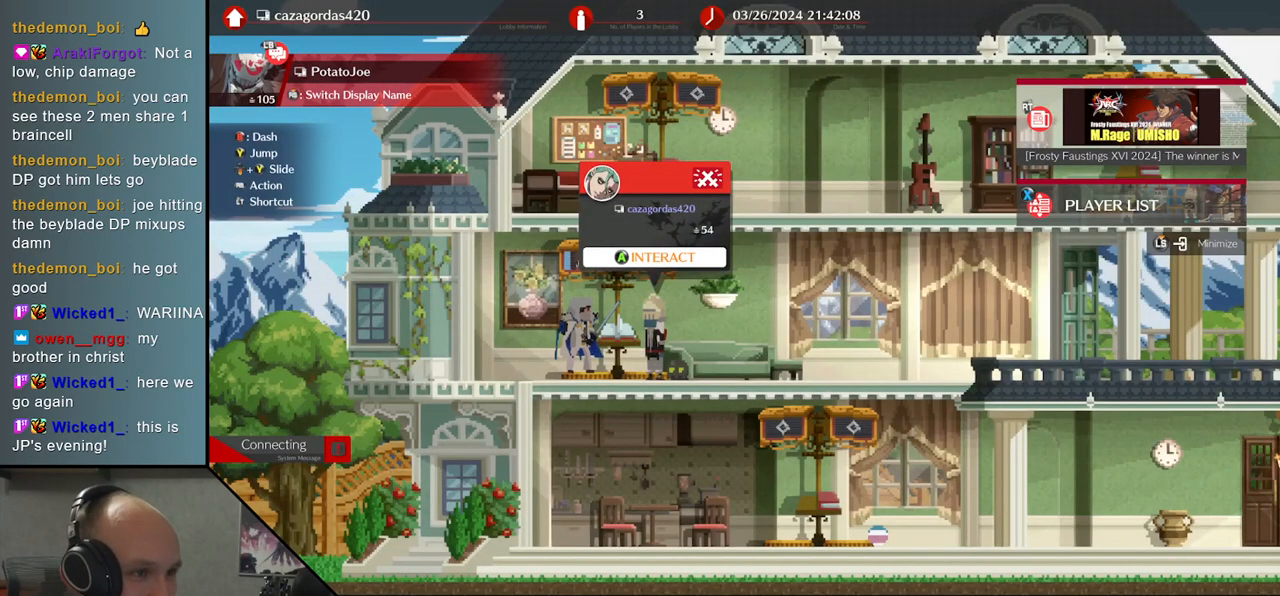
{"buttons": [], "left_stick": "center", "events": [[50, "left_stick", "center"], [200, "L1", "down"], [283, "L1", "up"]]}
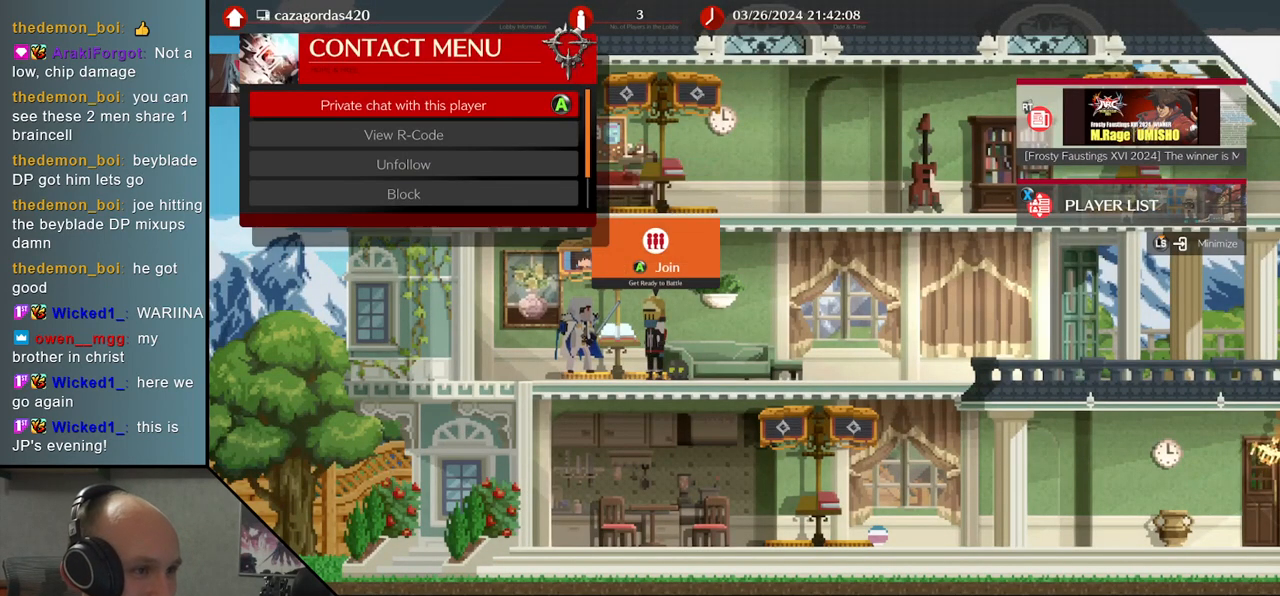
{"buttons": [], "left_stick": "center", "events": []}
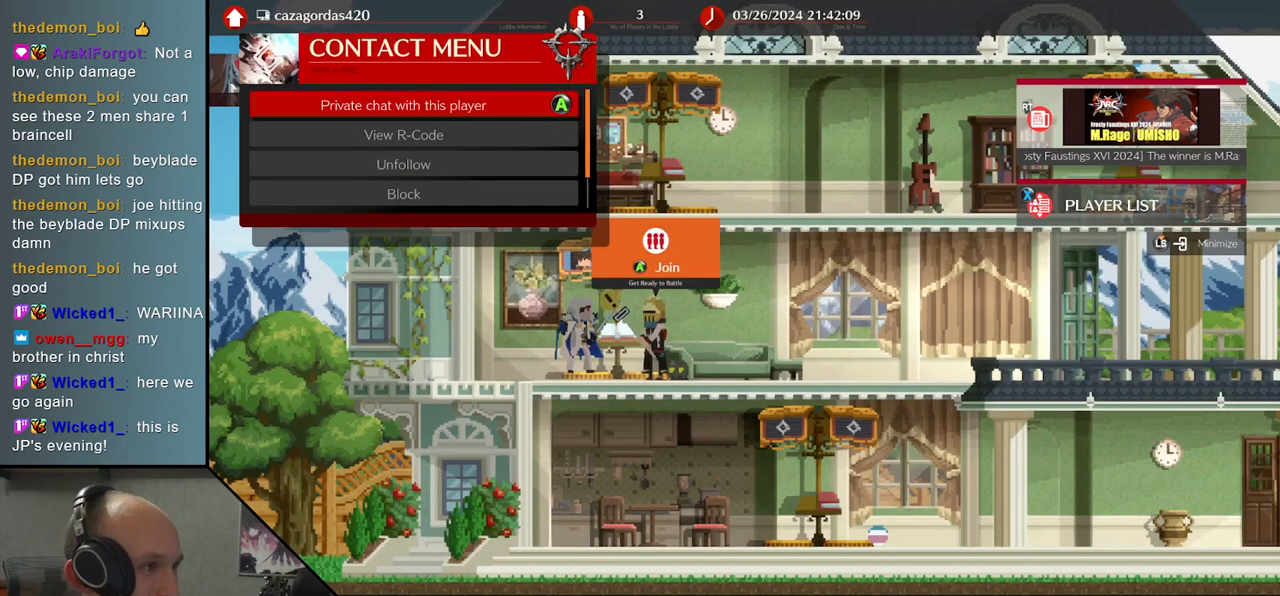
{"buttons": [], "left_stick": "center", "events": []}
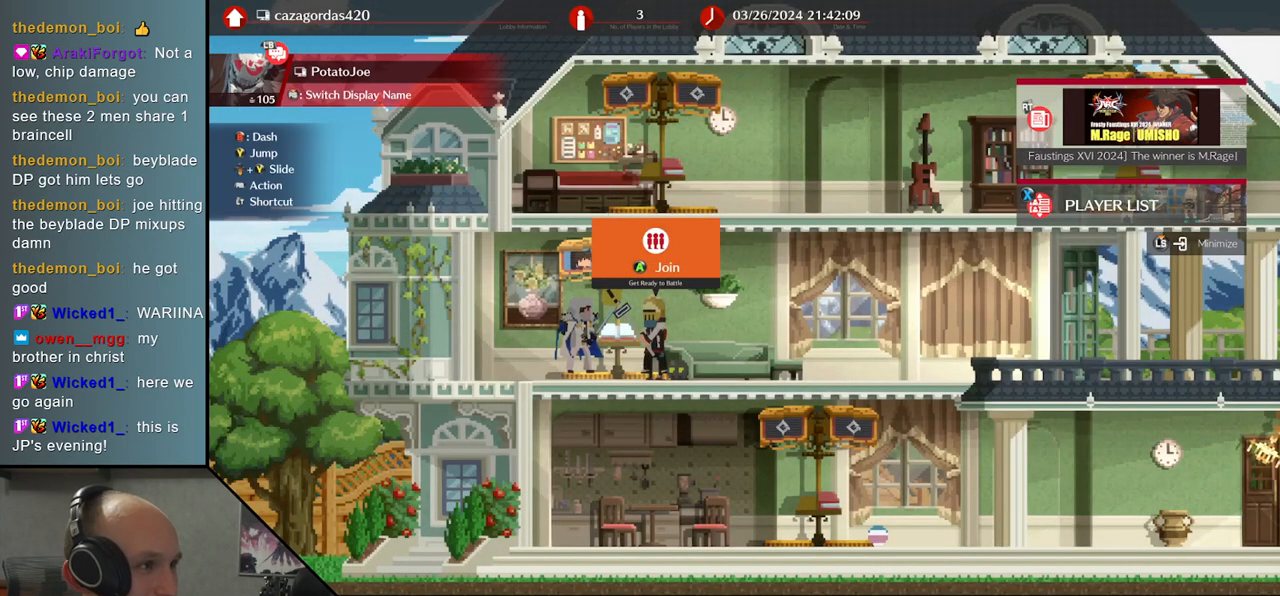
{"buttons": [], "left_stick": "center", "events": [[267, "left_stick", "left"], [367, "left_stick", "center"]]}
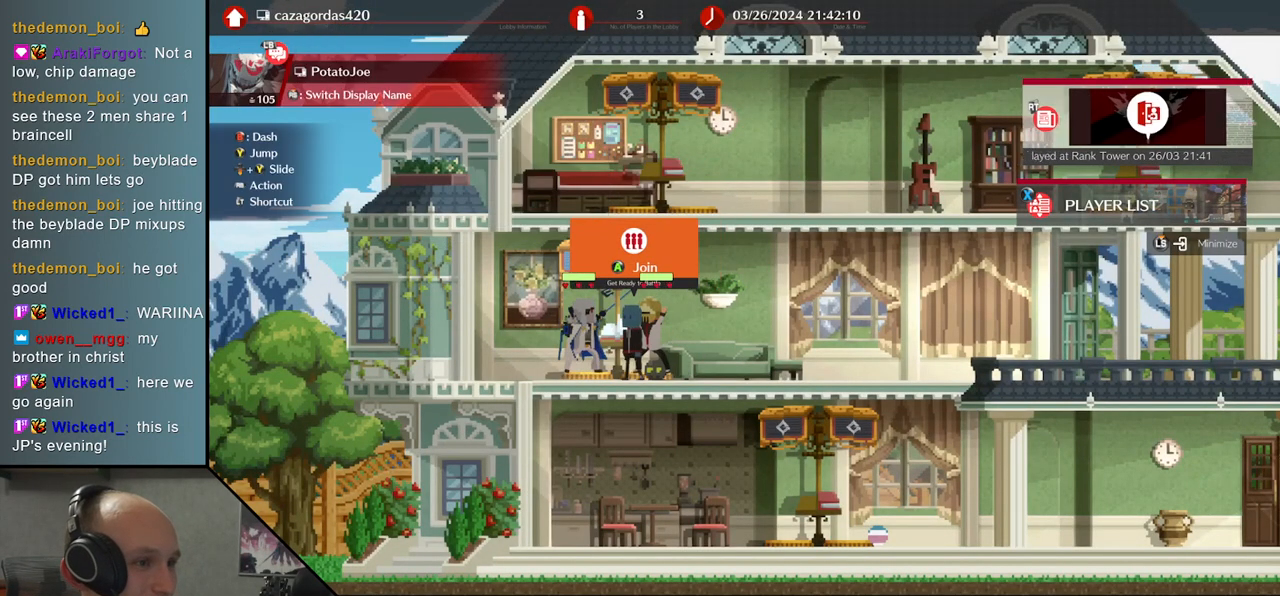
{"buttons": [], "left_stick": "center", "events": [[200, "L1", "down"], [300, "L1", "up"]]}
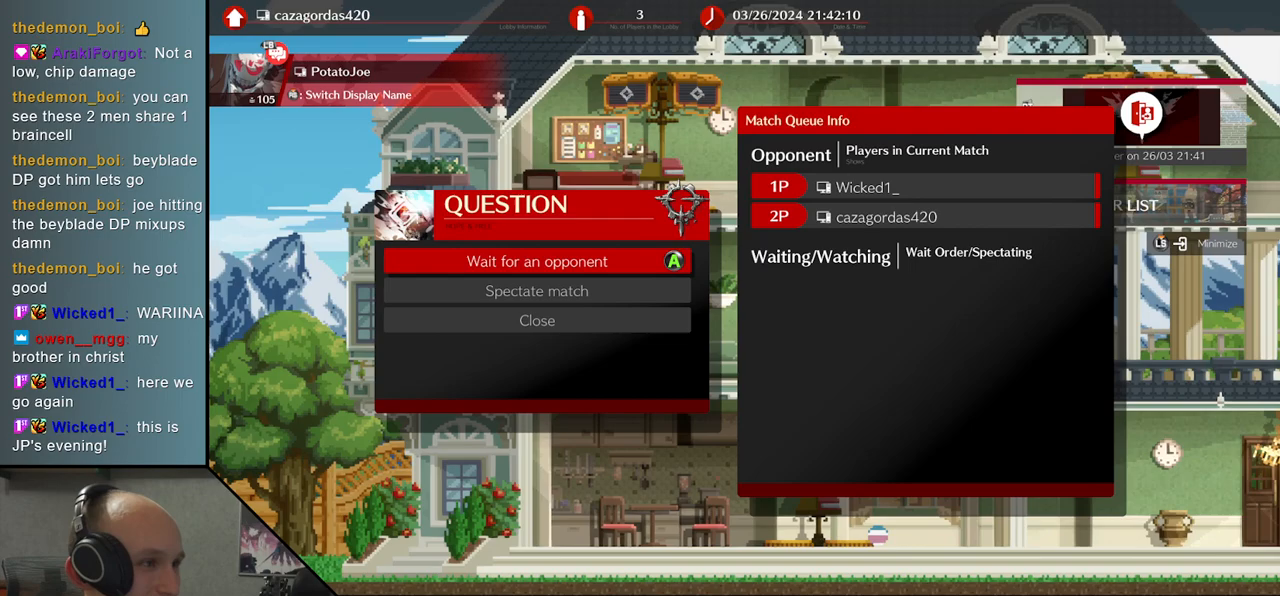
{"buttons": [], "left_stick": "center", "events": []}
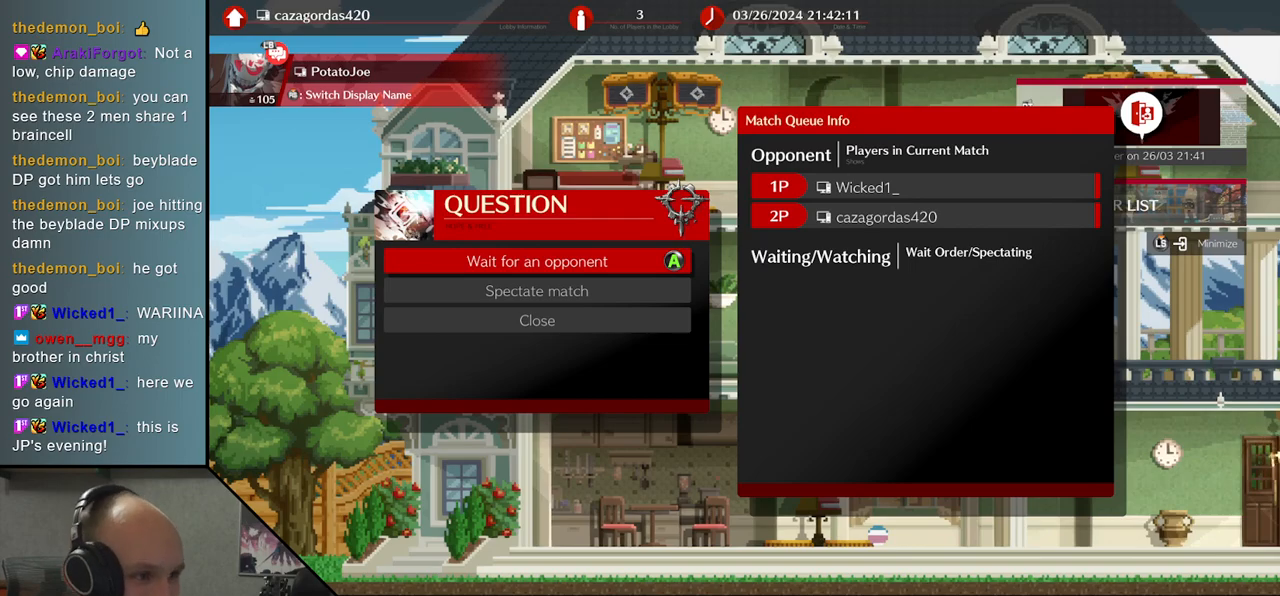
{"buttons": [], "left_stick": "center", "events": [[250, "L1", "down"], [333, "L1", "up"]]}
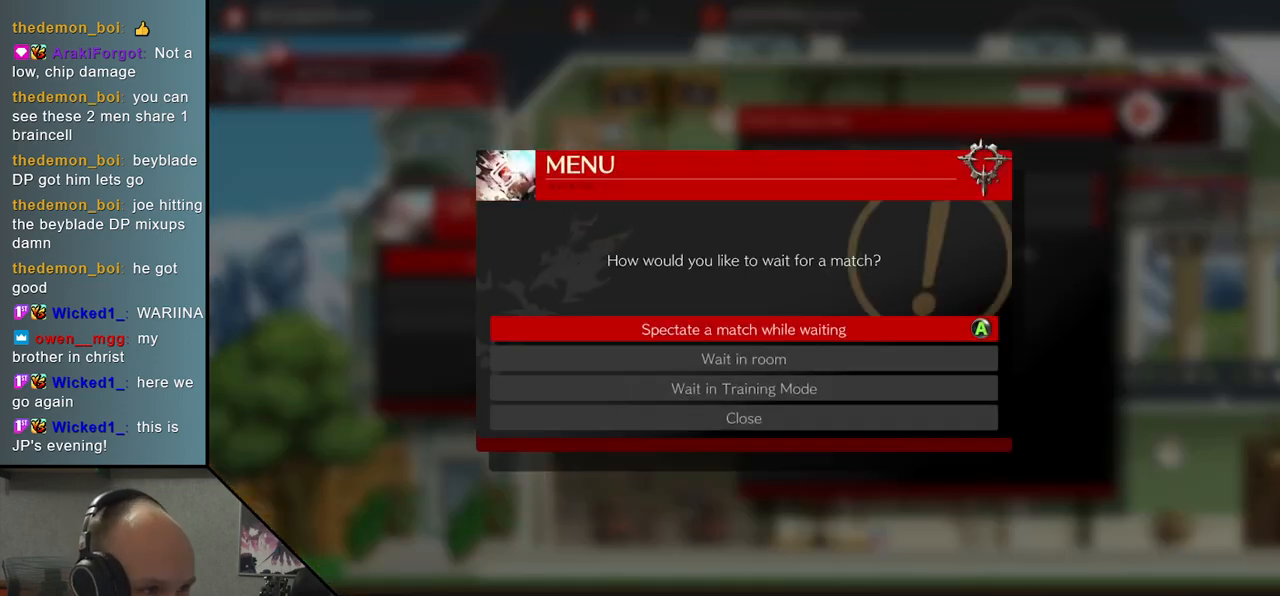
{"buttons": [], "left_stick": "center", "events": [[200, "L1", "down"], [283, "L1", "up"]]}